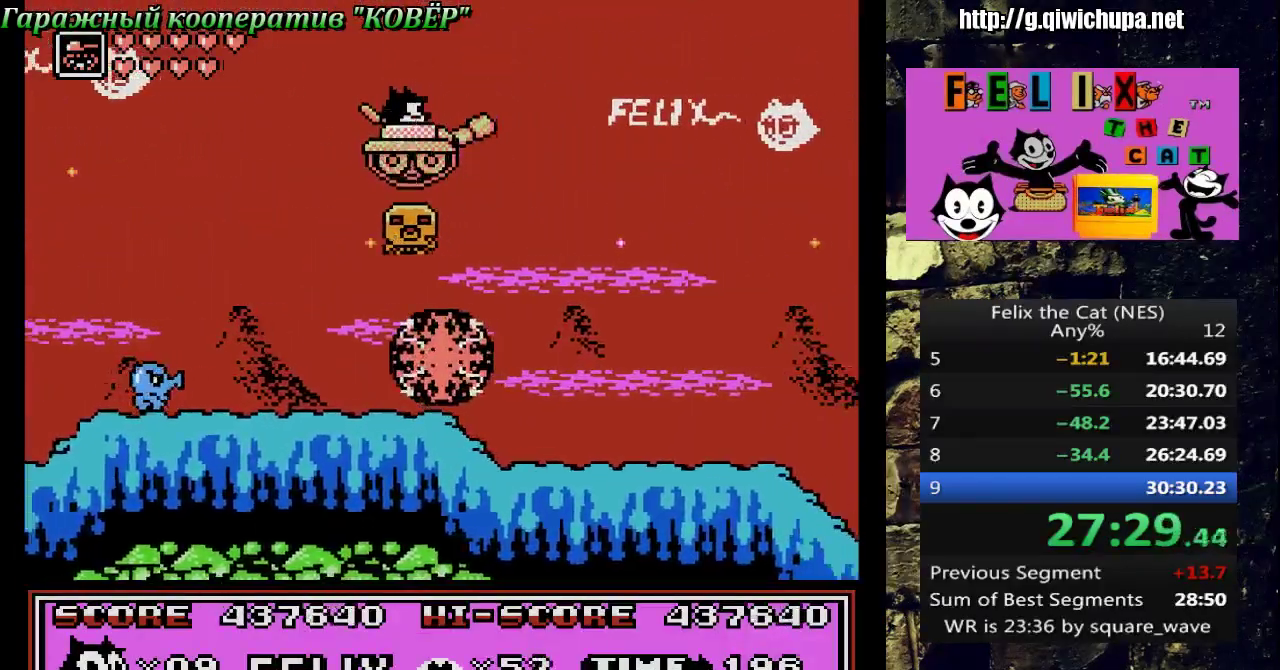
Gameplay with a controller (Nintendo layout); each line is a JSON object with the inputs held at the frame after it. "events" lists button and stick changes between this image and that frame as [ms after this image, input, new state], when the widget could be followed in between. Not read: L3 R3 SELECT.
{"buttons": ["DPAD_RIGHT"], "events": []}
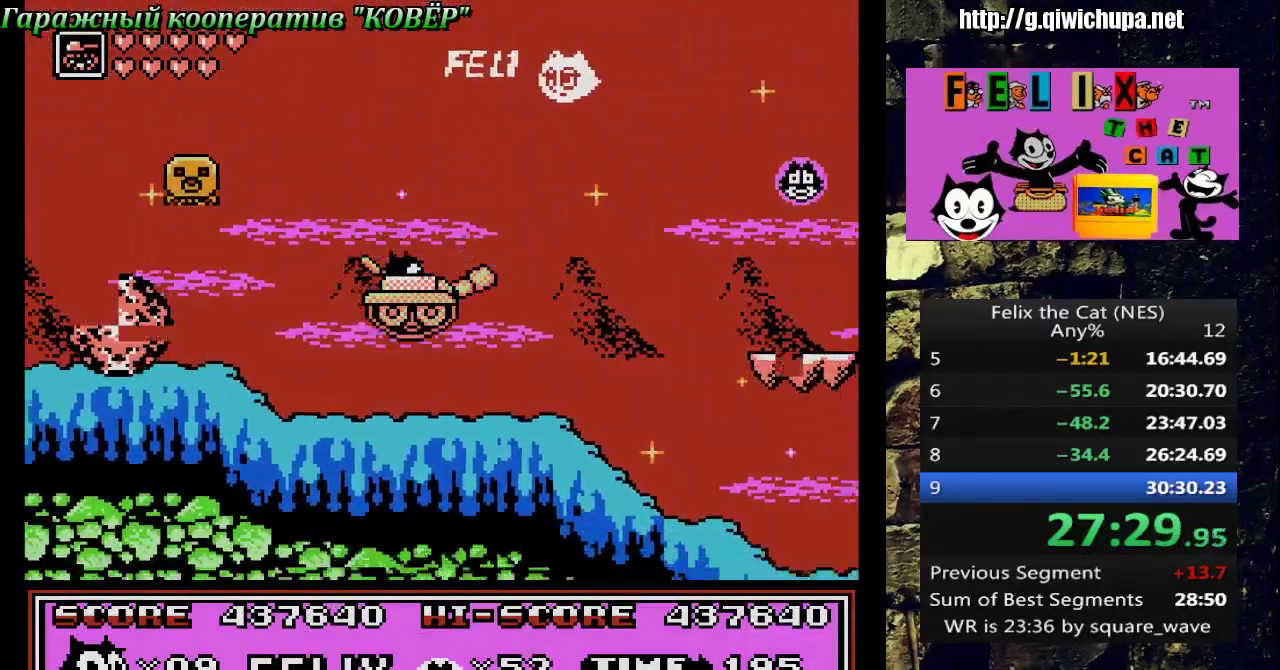
{"buttons": ["A", "DPAD_RIGHT"], "events": [[200, "DPAD_UP", "down"], [250, "DPAD_UP", "up"], [283, "A", "down"], [367, "DPAD_UP", "down"], [500, "DPAD_UP", "up"]]}
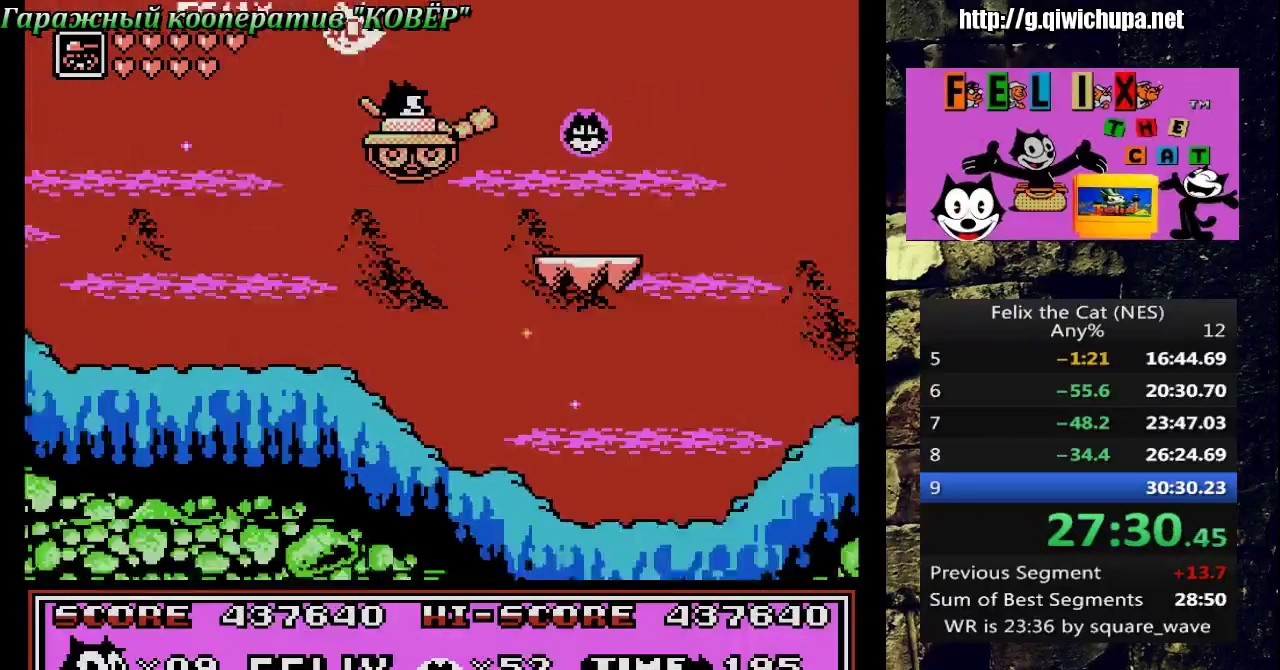
{"buttons": ["A", "DPAD_RIGHT"], "events": [[50, "A", "up"], [250, "DPAD_UP", "down"], [317, "DPAD_LEFT", "down"], [317, "DPAD_RIGHT", "up"], [417, "DPAD_LEFT", "up"], [417, "DPAD_RIGHT", "down"], [467, "DPAD_UP", "up"], [500, "A", "down"]]}
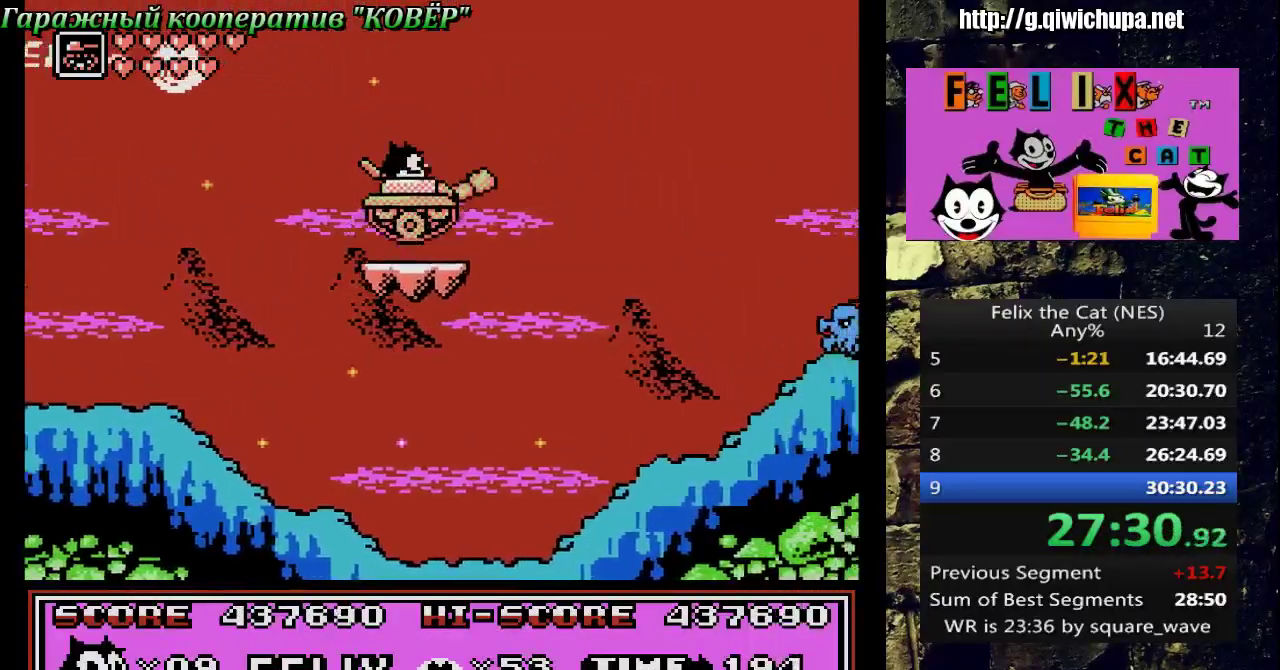
{"buttons": ["DPAD_UP", "DPAD_RIGHT"], "events": [[150, "A", "up"], [317, "DPAD_RIGHT", "up"], [333, "DPAD_LEFT", "down"], [450, "DPAD_UP", "down"], [483, "DPAD_LEFT", "up"], [483, "DPAD_RIGHT", "down"]]}
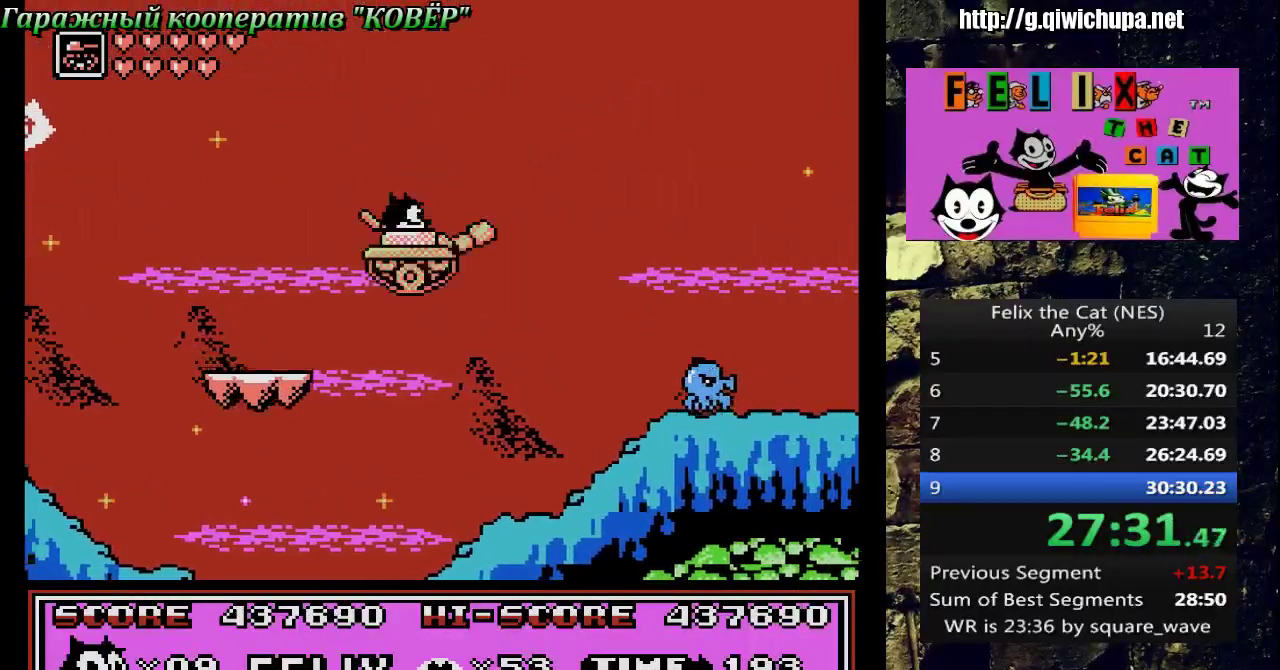
{"buttons": [], "events": [[33, "DPAD_UP", "up"], [317, "B", "down"], [367, "DPAD_RIGHT", "up"], [483, "B", "up"]]}
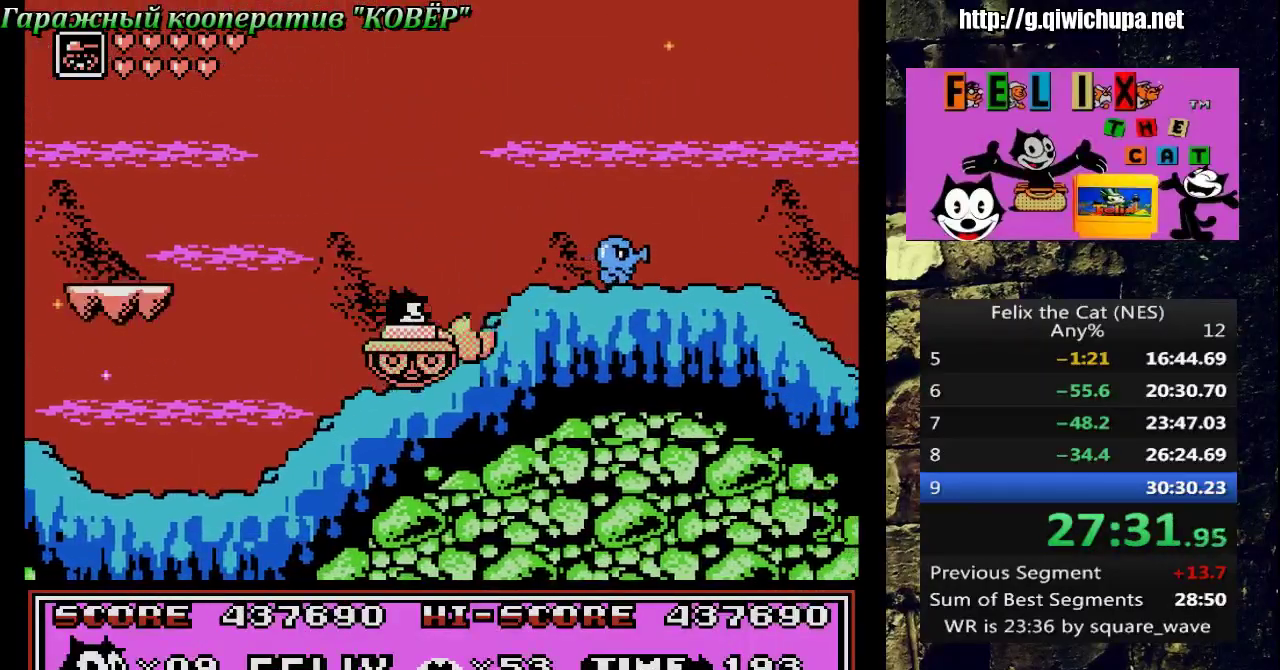
{"buttons": ["B"], "events": [[100, "B", "down"], [200, "DPAD_RIGHT", "down"], [333, "B", "up"], [383, "B", "down"], [450, "B", "up"], [467, "DPAD_RIGHT", "up"], [500, "B", "down"]]}
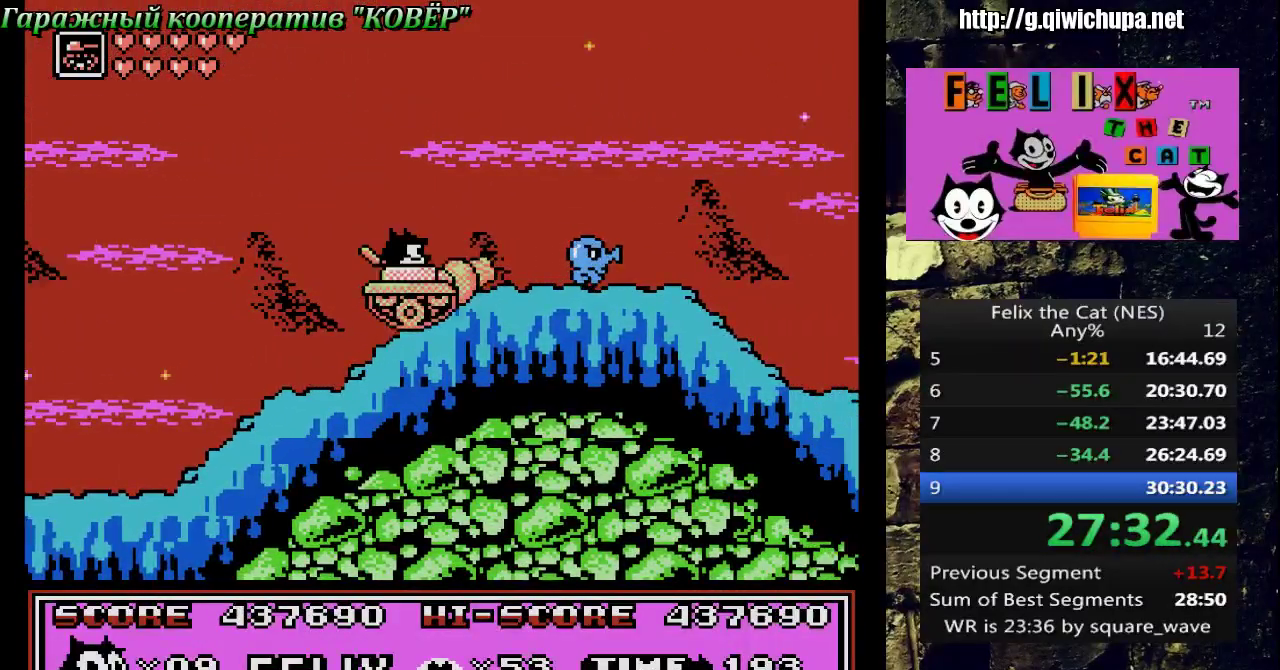
{"buttons": ["A", "DPAD_RIGHT"], "events": [[50, "B", "up"], [133, "B", "down"], [183, "B", "up"], [200, "DPAD_RIGHT", "down"], [300, "A", "down"]]}
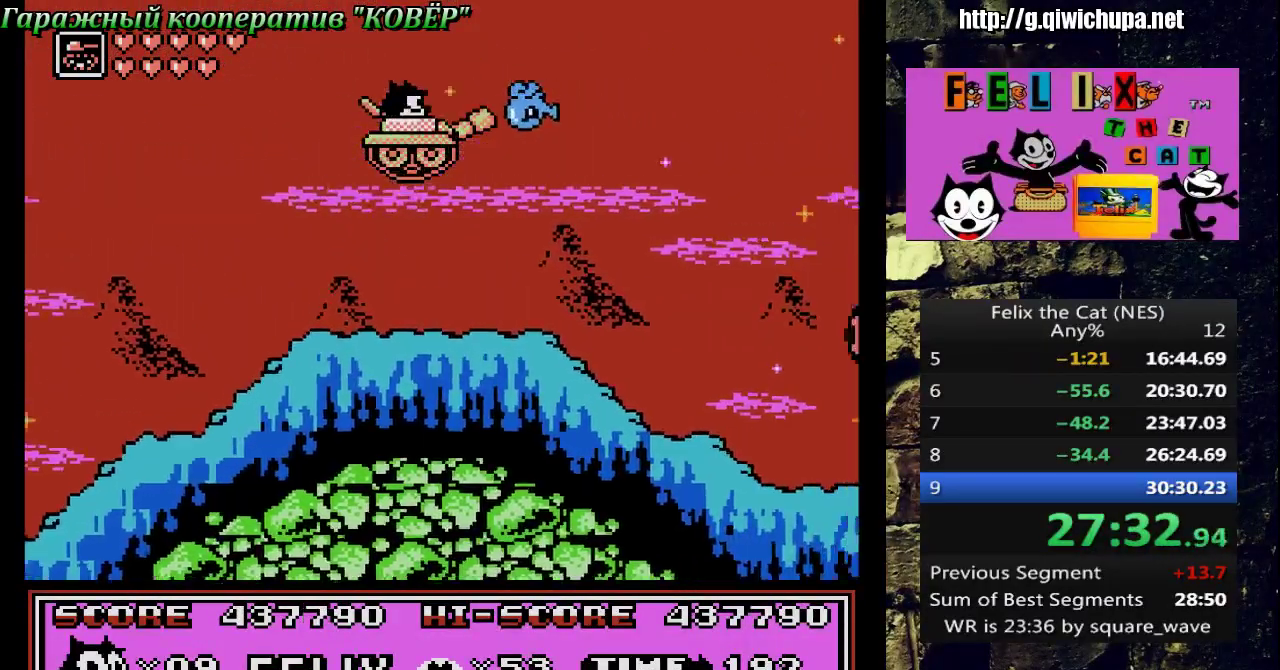
{"buttons": ["DPAD_LEFT"], "events": [[133, "A", "up"], [400, "DPAD_RIGHT", "up"], [417, "DPAD_LEFT", "down"]]}
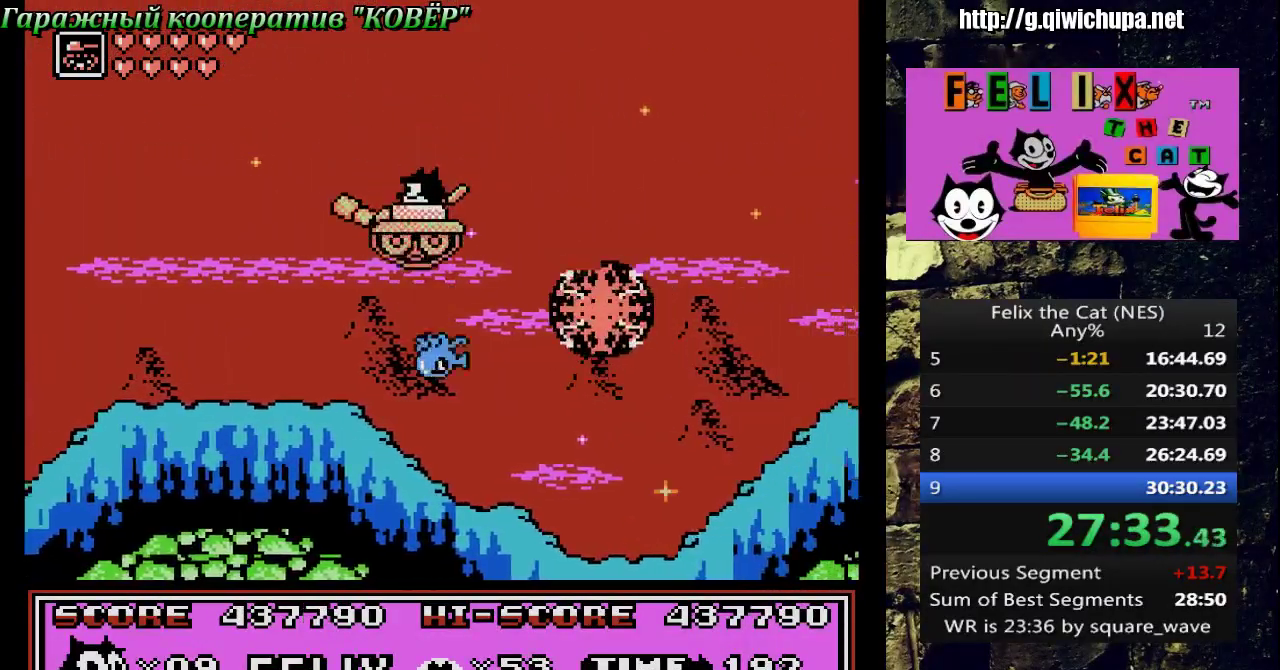
{"buttons": ["A", "DPAD_RIGHT"], "events": [[167, "DPAD_LEFT", "up"], [217, "DPAD_RIGHT", "down"], [267, "A", "down"]]}
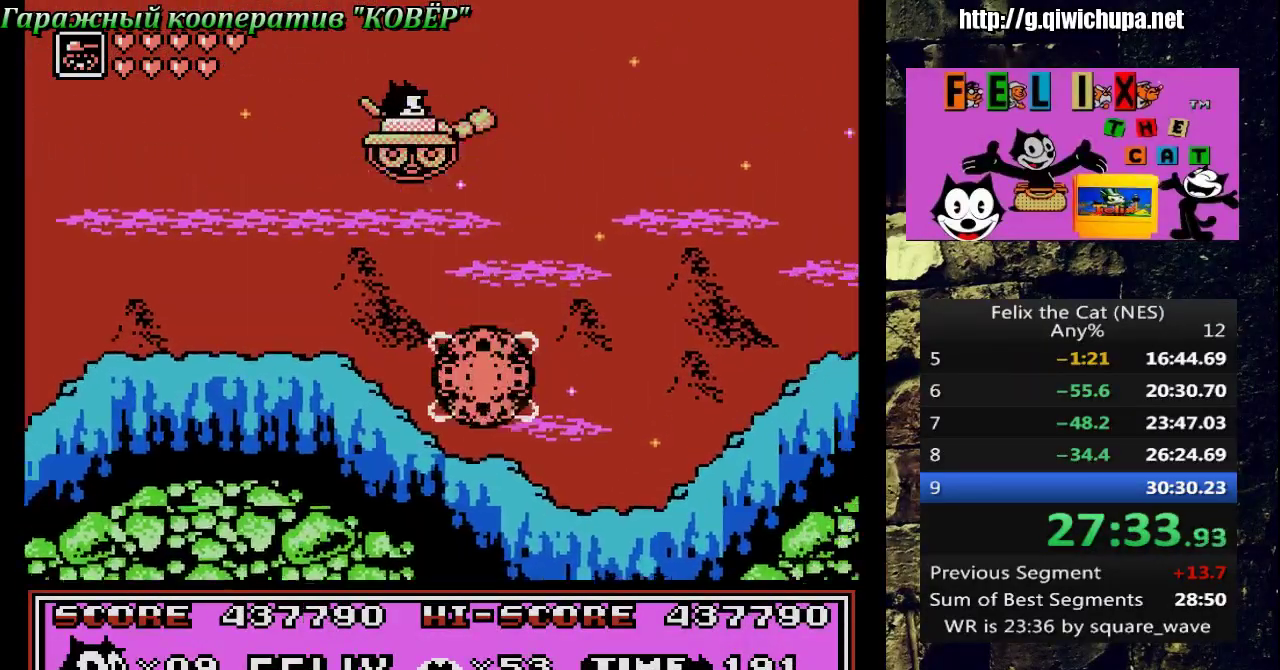
{"buttons": ["B", "DPAD_RIGHT"], "events": [[333, "A", "up"], [433, "B", "down"]]}
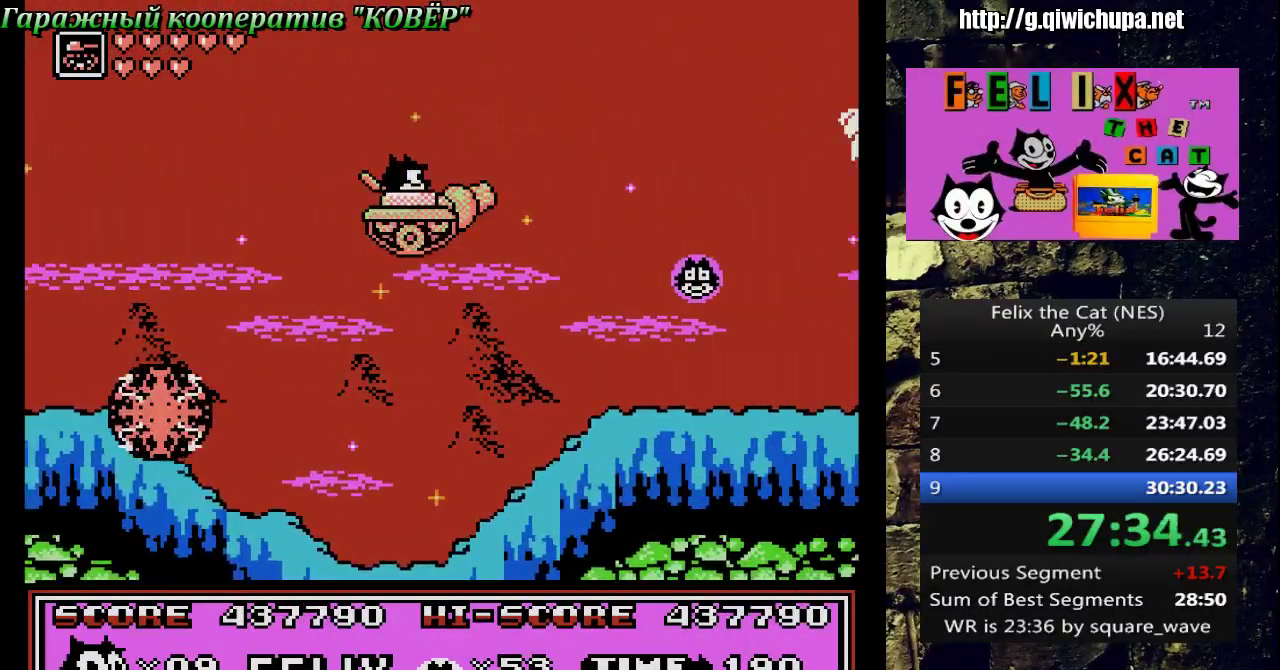
{"buttons": ["DPAD_RIGHT"], "events": [[117, "B", "up"], [350, "A", "down"], [483, "A", "up"]]}
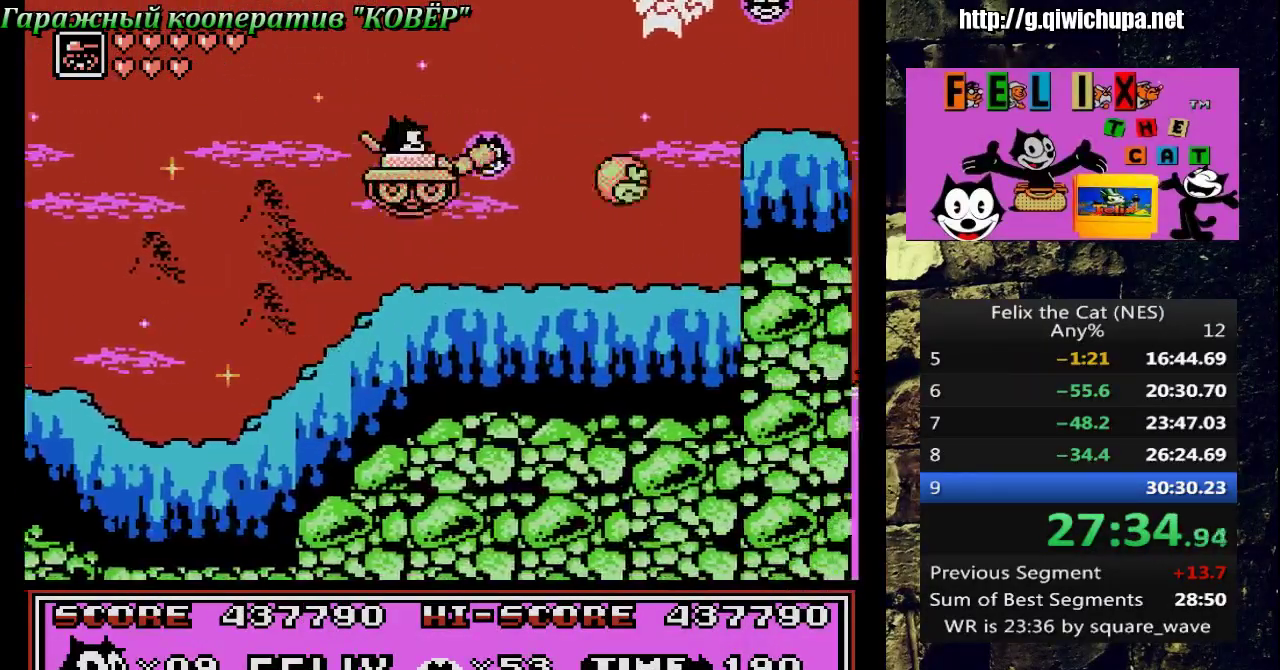
{"buttons": ["A", "DPAD_RIGHT"], "events": [[167, "DPAD_RIGHT", "up"], [350, "DPAD_RIGHT", "down"], [400, "A", "down"]]}
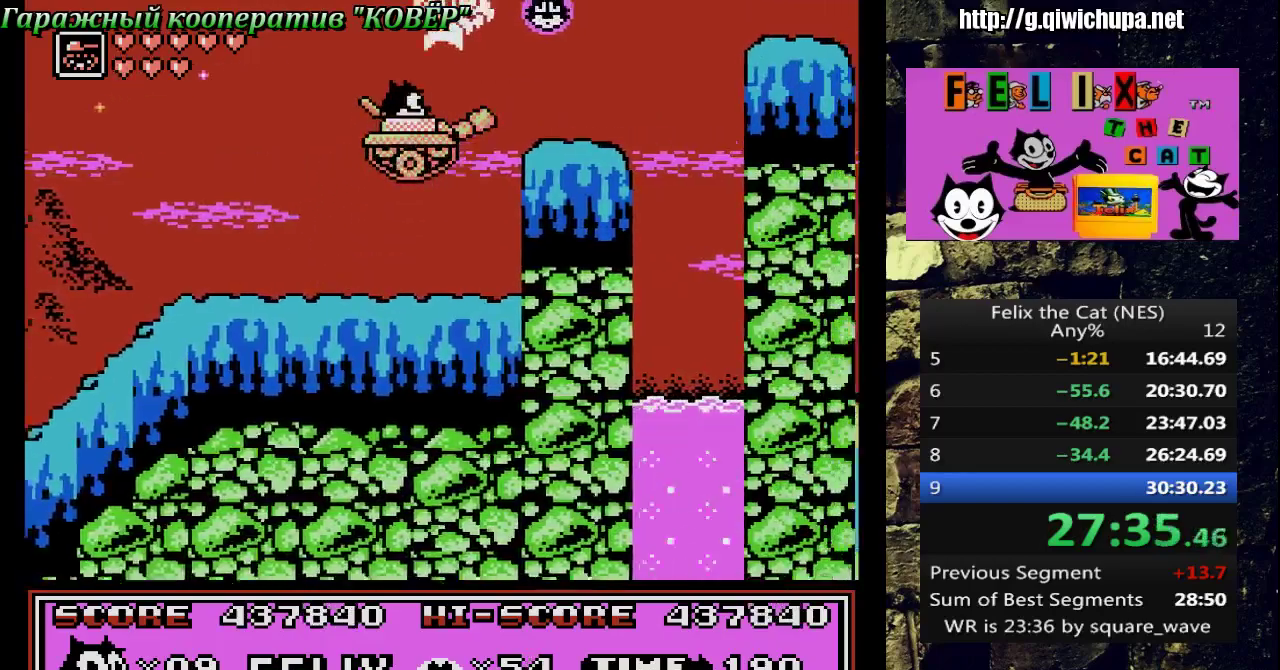
{"buttons": [], "events": [[133, "A", "up"], [217, "DPAD_UP", "down"], [250, "DPAD_RIGHT", "up"], [267, "DPAD_LEFT", "down"], [267, "DPAD_UP", "up"], [367, "DPAD_UP", "down"], [400, "DPAD_LEFT", "up"], [417, "DPAD_UP", "up"], [450, "DPAD_RIGHT", "down"], [500, "DPAD_RIGHT", "up"]]}
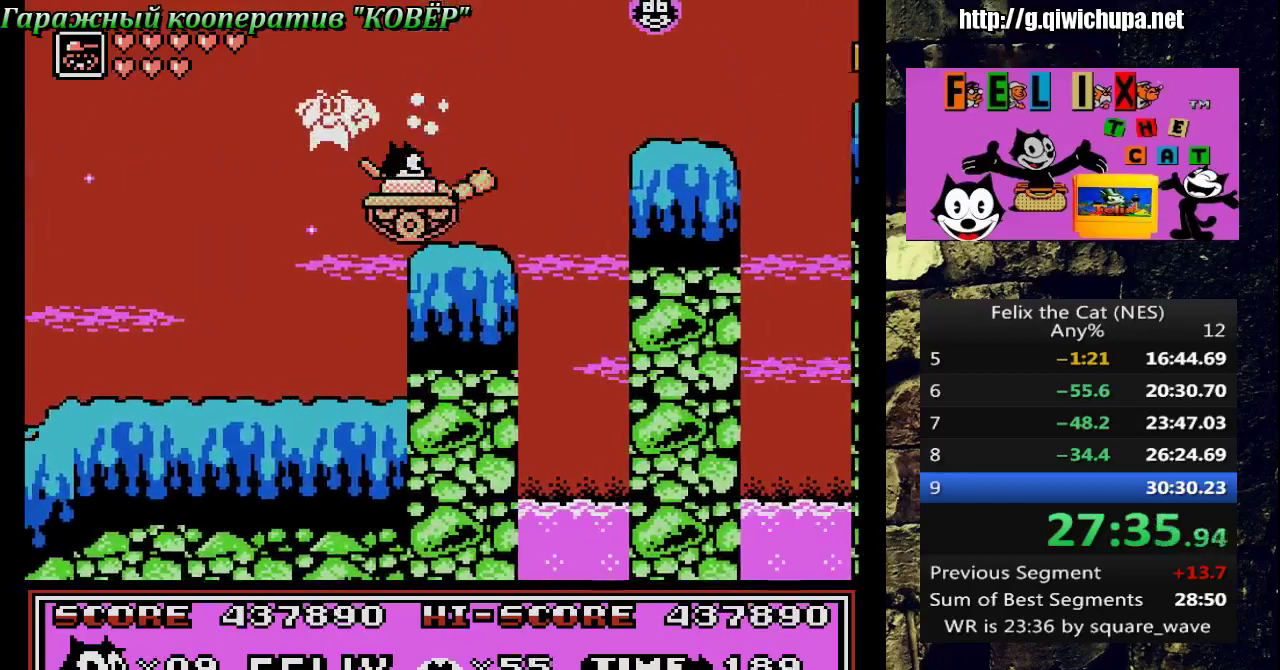
{"buttons": ["DPAD_RIGHT"], "events": [[17, "DPAD_RIGHT", "down"], [100, "A", "down"], [383, "A", "up"]]}
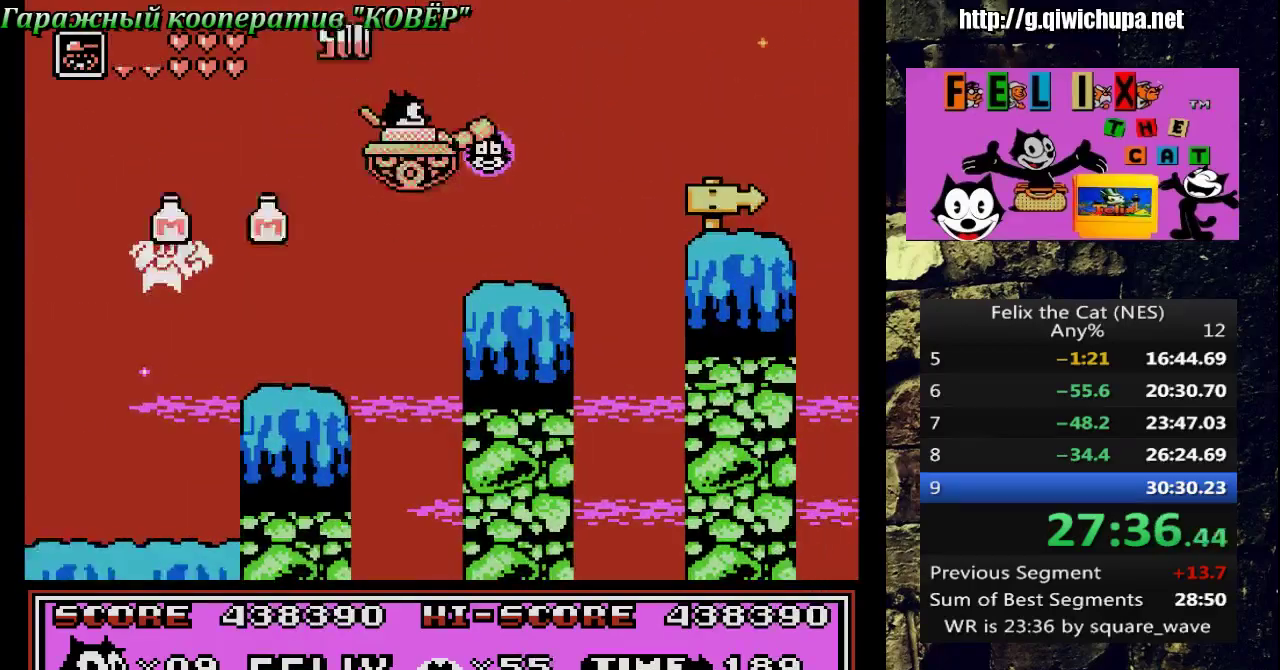
{"buttons": ["A", "DPAD_RIGHT"], "events": [[133, "DPAD_RIGHT", "up"], [150, "DPAD_LEFT", "down"], [233, "DPAD_UP", "down"], [250, "DPAD_LEFT", "up"], [250, "DPAD_RIGHT", "down"], [300, "DPAD_UP", "up"], [317, "A", "down"]]}
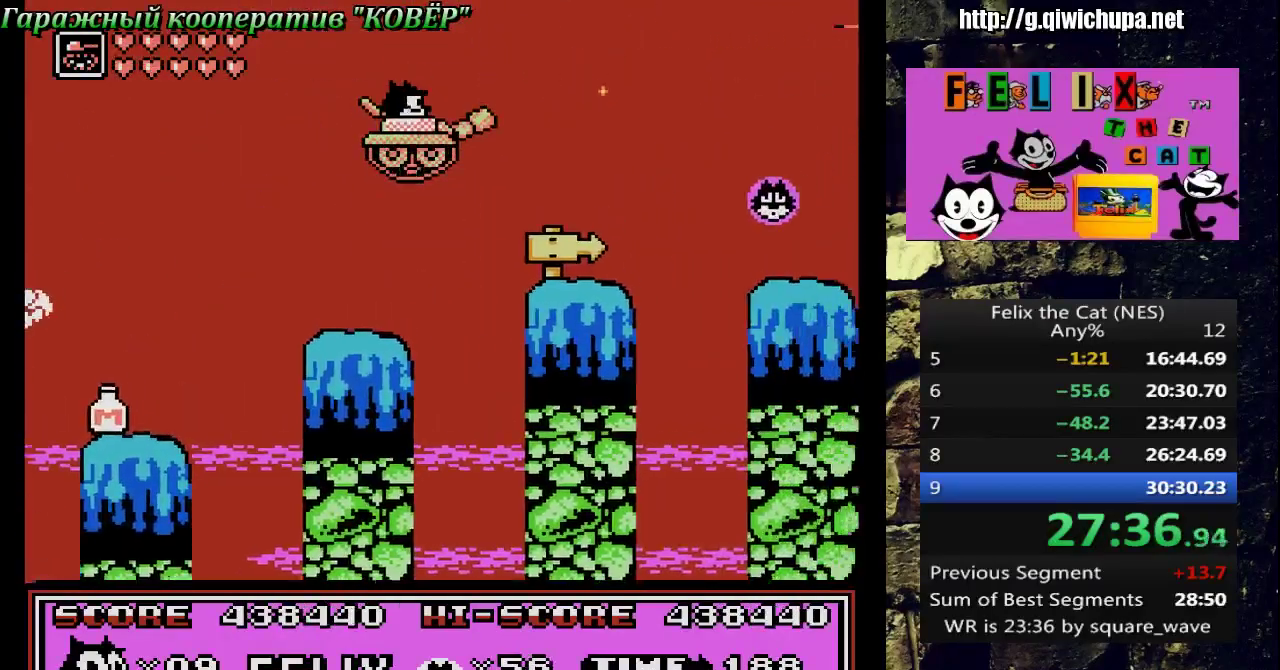
{"buttons": ["DPAD_RIGHT"], "events": [[67, "A", "up"], [317, "DPAD_LEFT", "down"], [317, "DPAD_RIGHT", "up"], [433, "DPAD_LEFT", "up"], [483, "DPAD_RIGHT", "down"]]}
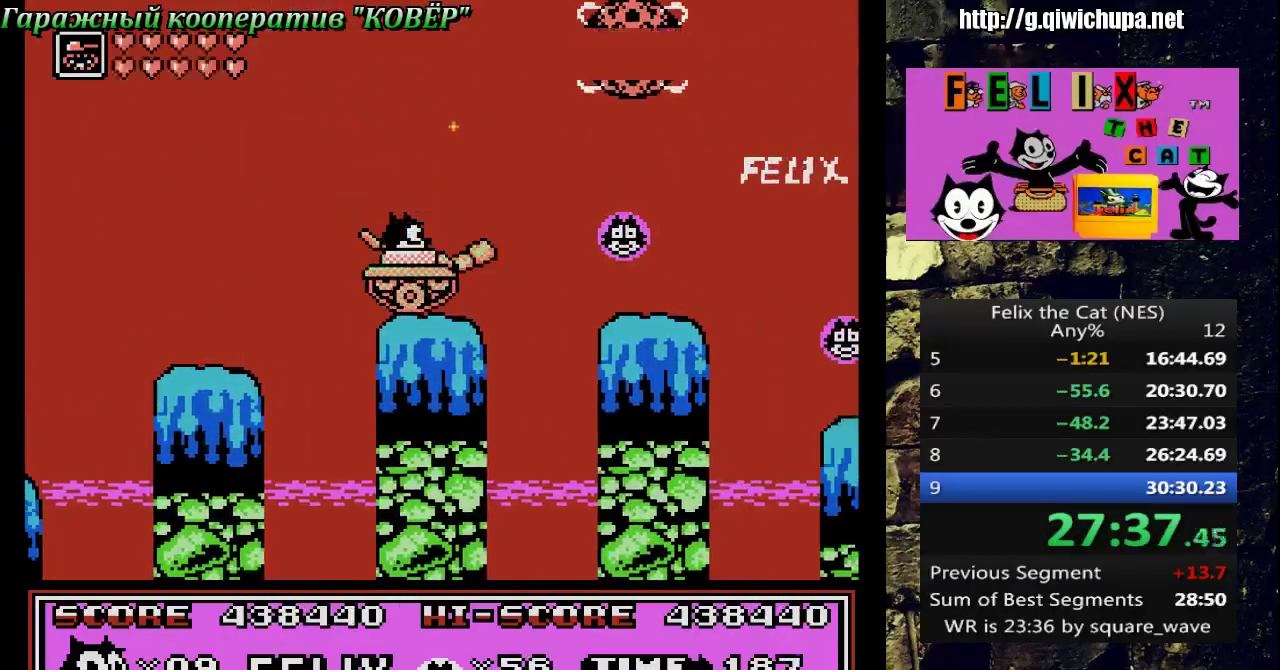
{"buttons": ["A", "DPAD_RIGHT"], "events": [[17, "DPAD_RIGHT", "up"], [350, "DPAD_LEFT", "down"], [367, "A", "down"], [433, "DPAD_LEFT", "up"], [467, "DPAD_UP", "down"], [483, "DPAD_UP", "up"], [500, "DPAD_RIGHT", "down"]]}
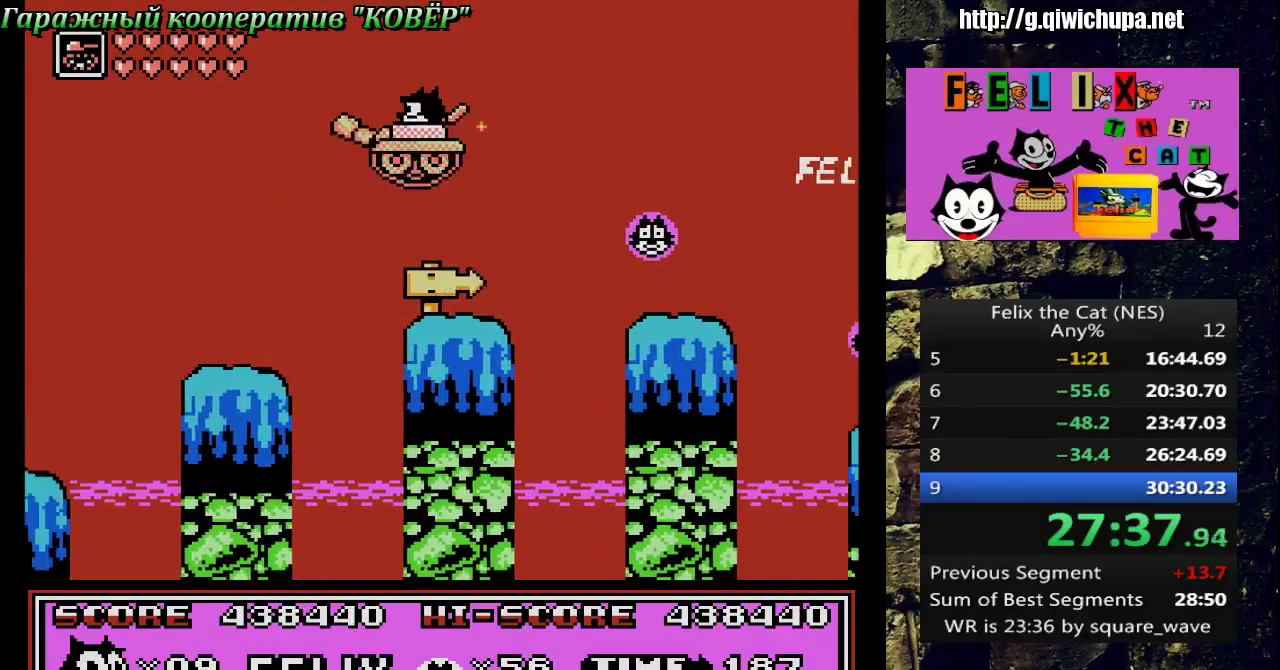
{"buttons": ["DPAD_RIGHT"], "events": [[167, "DPAD_UP", "down"], [283, "DPAD_UP", "up"], [467, "A", "up"]]}
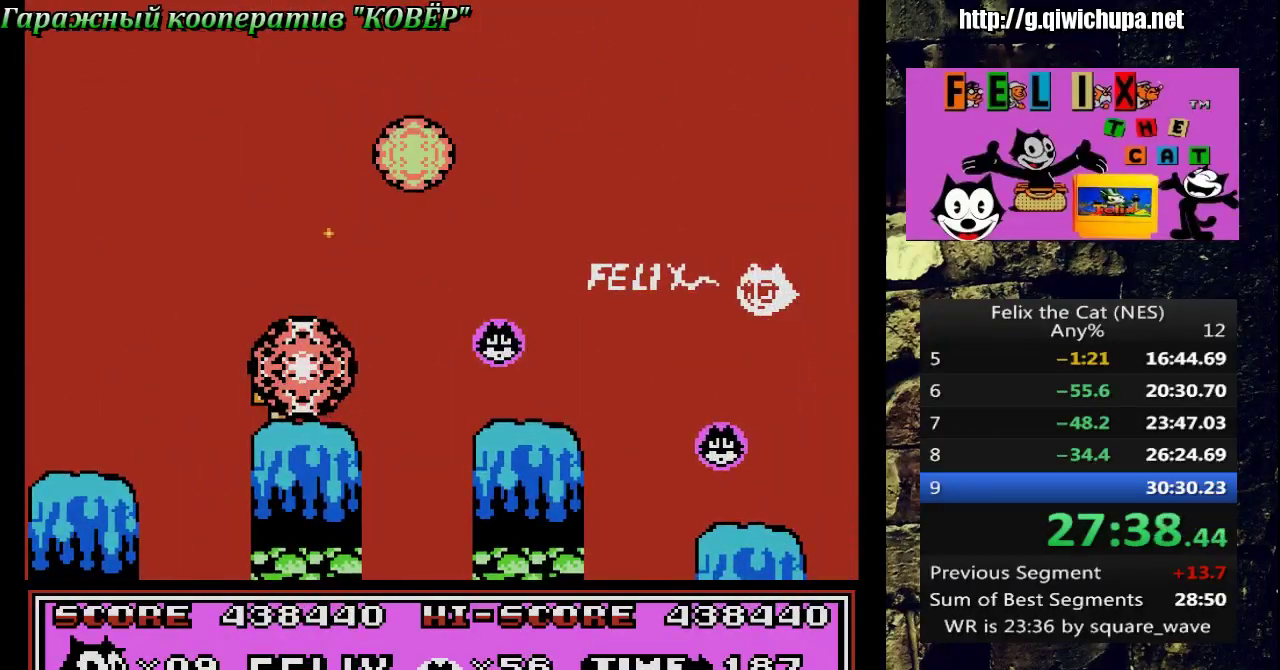
{"buttons": ["DPAD_RIGHT"], "events": [[133, "DPAD_RIGHT", "up"], [150, "DPAD_LEFT", "down"], [283, "DPAD_LEFT", "up"], [300, "DPAD_RIGHT", "down"], [383, "A", "down"], [483, "A", "up"]]}
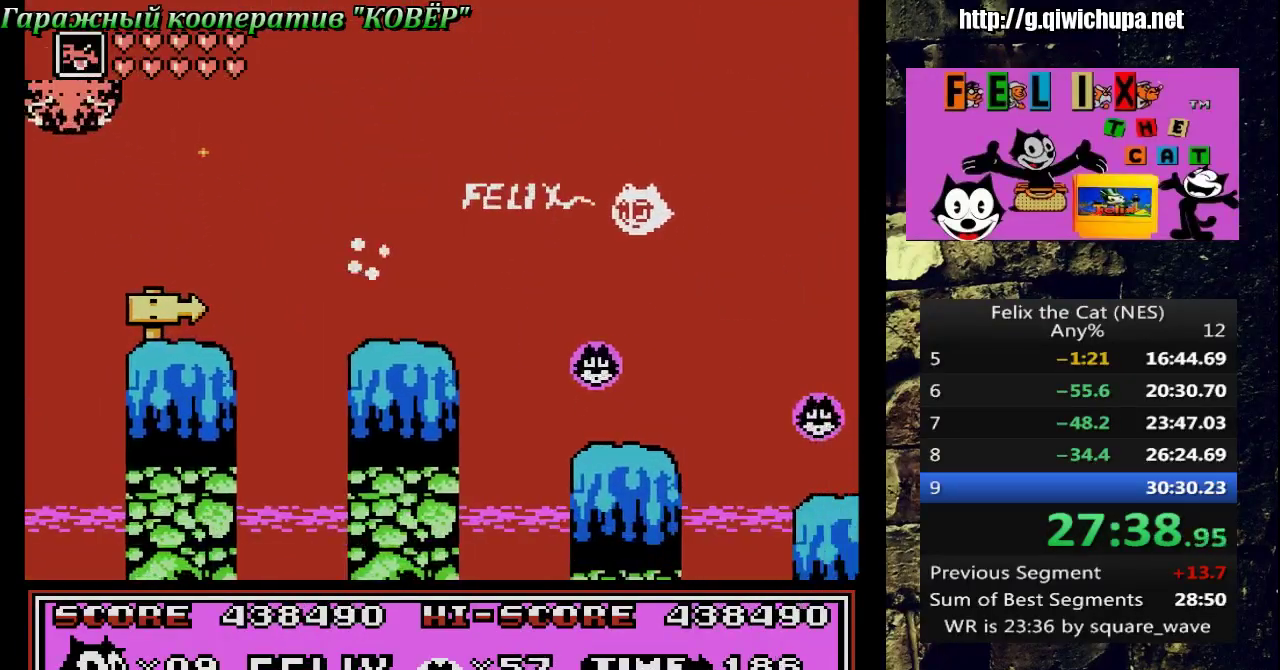
{"buttons": ["DPAD_RIGHT"], "events": [[350, "DPAD_RIGHT", "up"], [383, "DPAD_LEFT", "down"], [433, "DPAD_UP", "down"], [450, "DPAD_LEFT", "up"], [450, "DPAD_RIGHT", "down"], [500, "DPAD_UP", "up"]]}
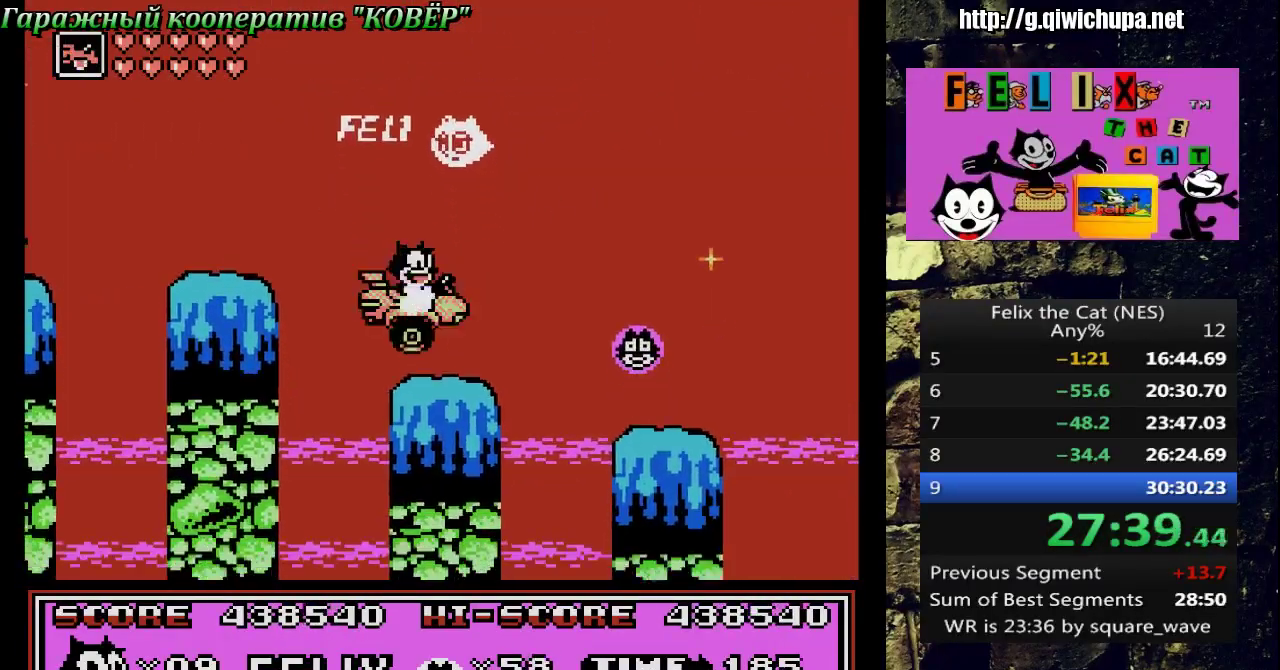
{"buttons": ["DPAD_RIGHT"], "events": [[117, "A", "down"], [250, "A", "up"]]}
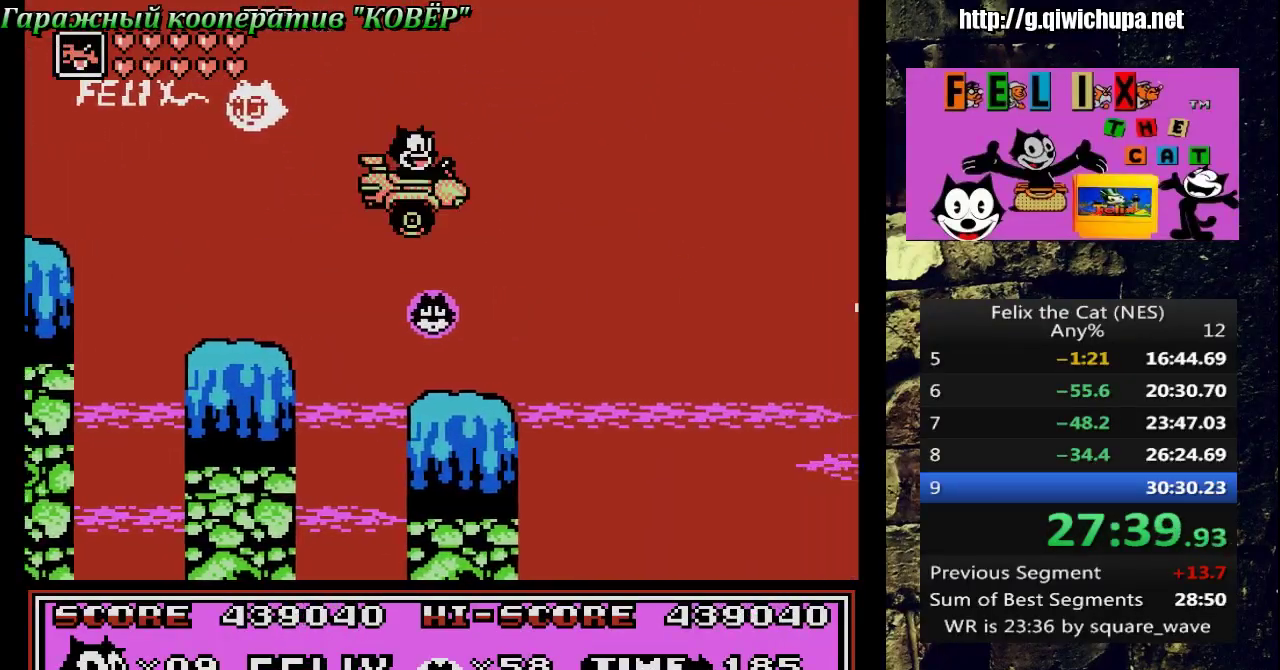
{"buttons": ["A", "DPAD_RIGHT"], "events": [[50, "DPAD_RIGHT", "up"], [67, "DPAD_LEFT", "down"], [150, "DPAD_LEFT", "up"], [167, "DPAD_RIGHT", "down"], [217, "DPAD_RIGHT", "up"], [400, "DPAD_RIGHT", "down"], [483, "A", "down"]]}
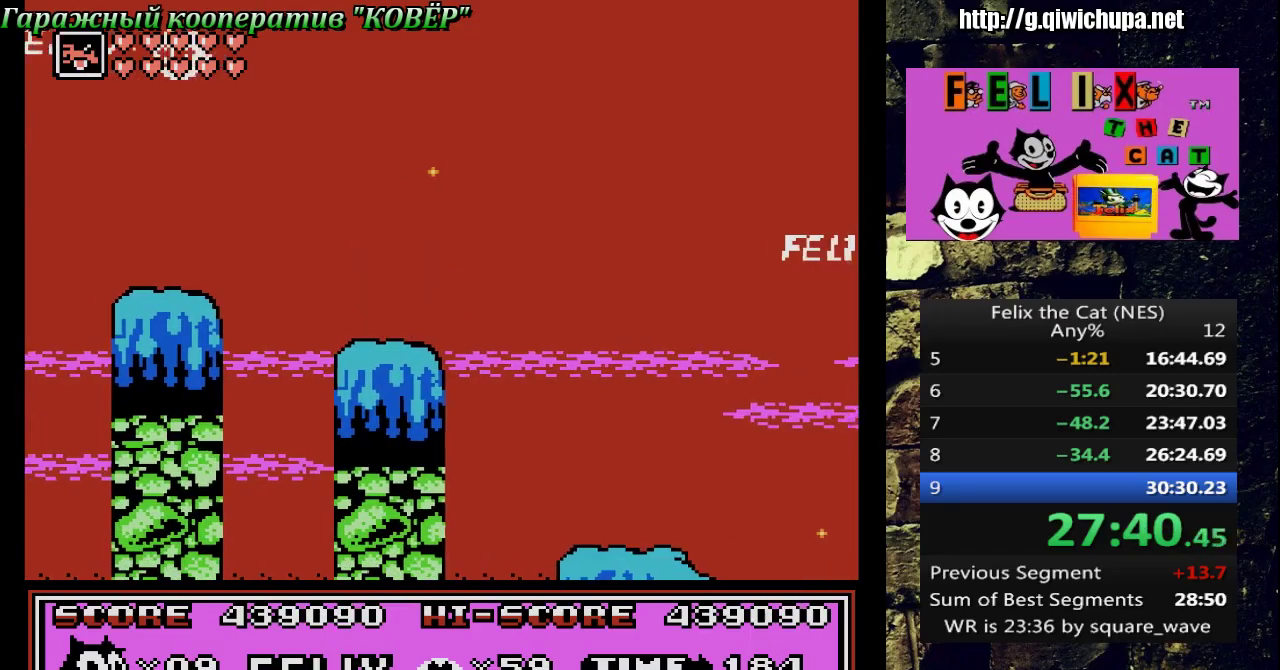
{"buttons": ["DPAD_RIGHT"], "events": [[83, "A", "up"]]}
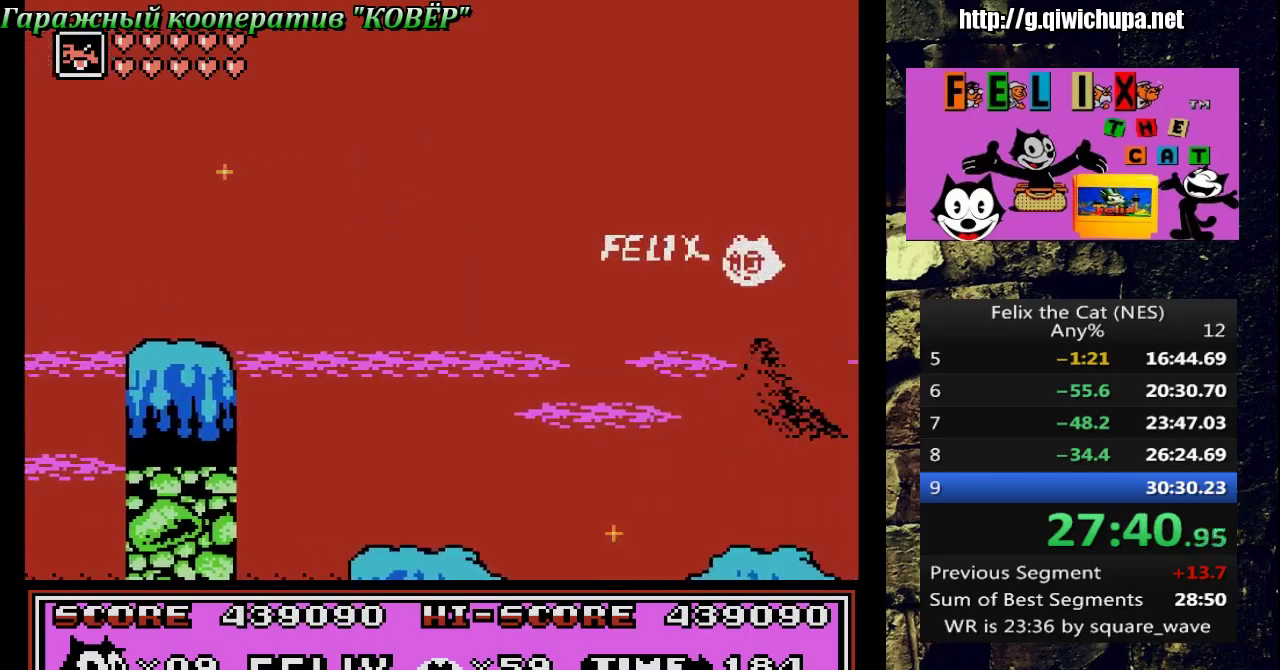
{"buttons": ["DPAD_RIGHT"], "events": []}
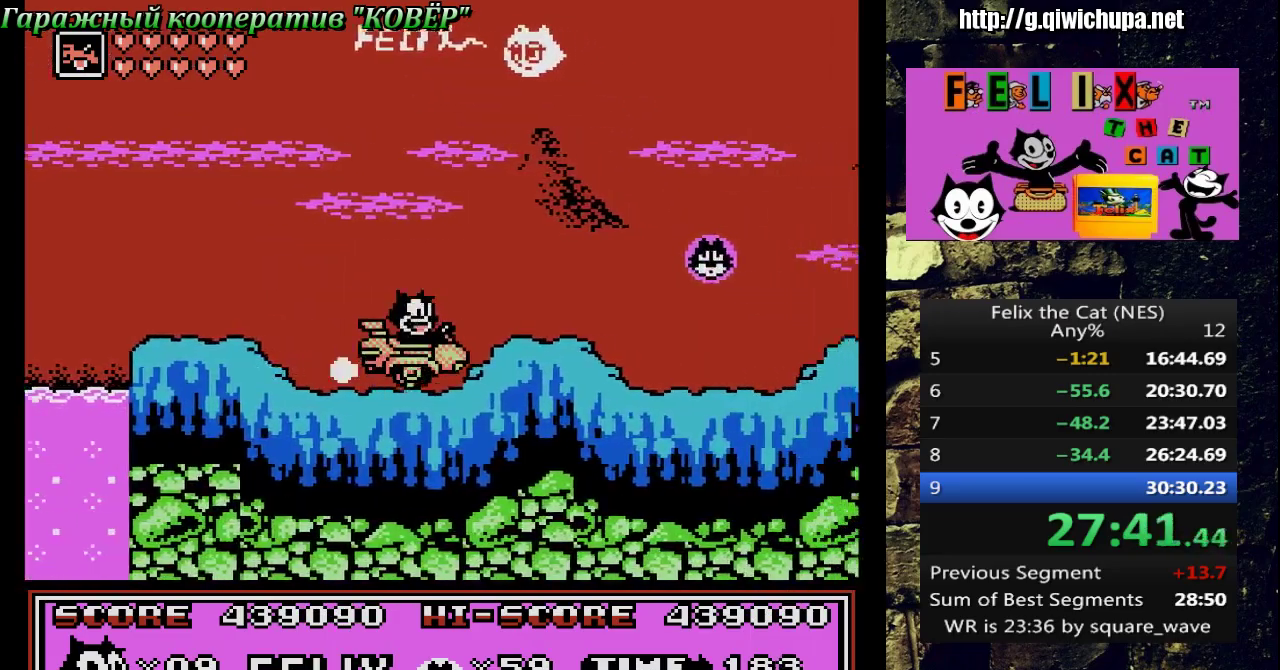
{"buttons": ["DPAD_RIGHT"], "events": []}
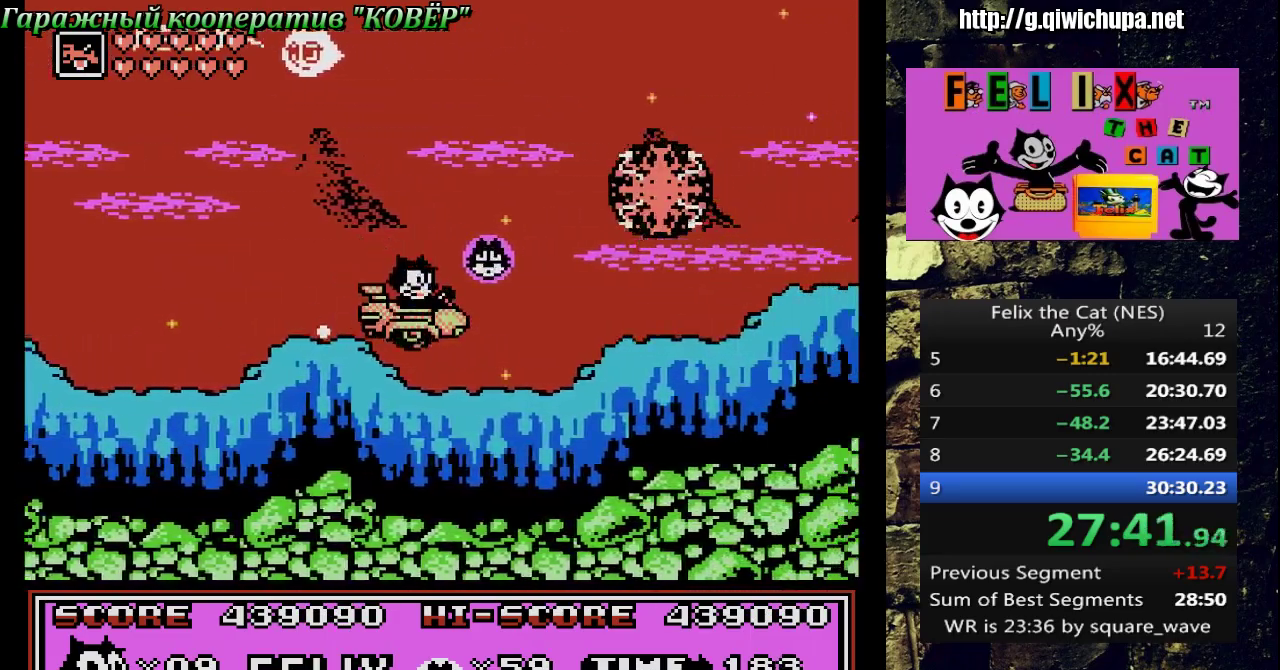
{"buttons": ["DPAD_LEFT"], "events": [[67, "DPAD_UP", "down"], [100, "DPAD_LEFT", "down"], [100, "DPAD_RIGHT", "up"], [133, "A", "down"], [233, "A", "up"], [300, "DPAD_UP", "up"]]}
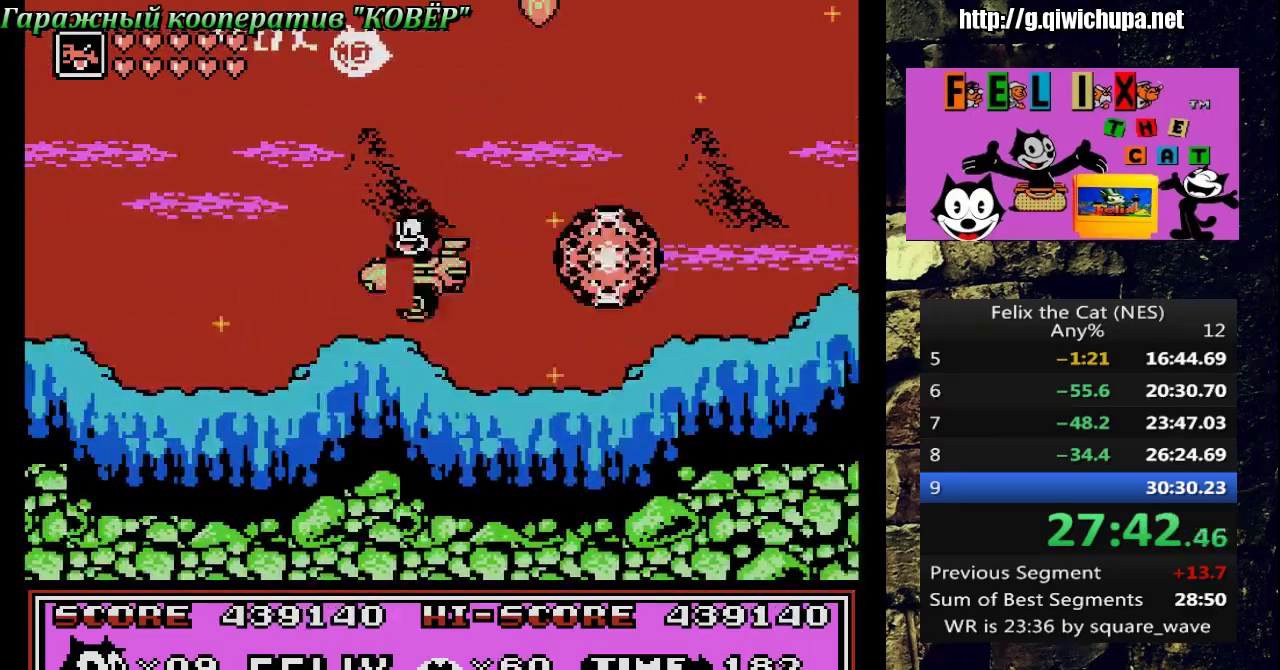
{"buttons": ["A", "DPAD_UP", "DPAD_RIGHT"], "events": [[33, "DPAD_LEFT", "up"], [117, "DPAD_RIGHT", "down"], [167, "A", "down"], [450, "DPAD_UP", "down"]]}
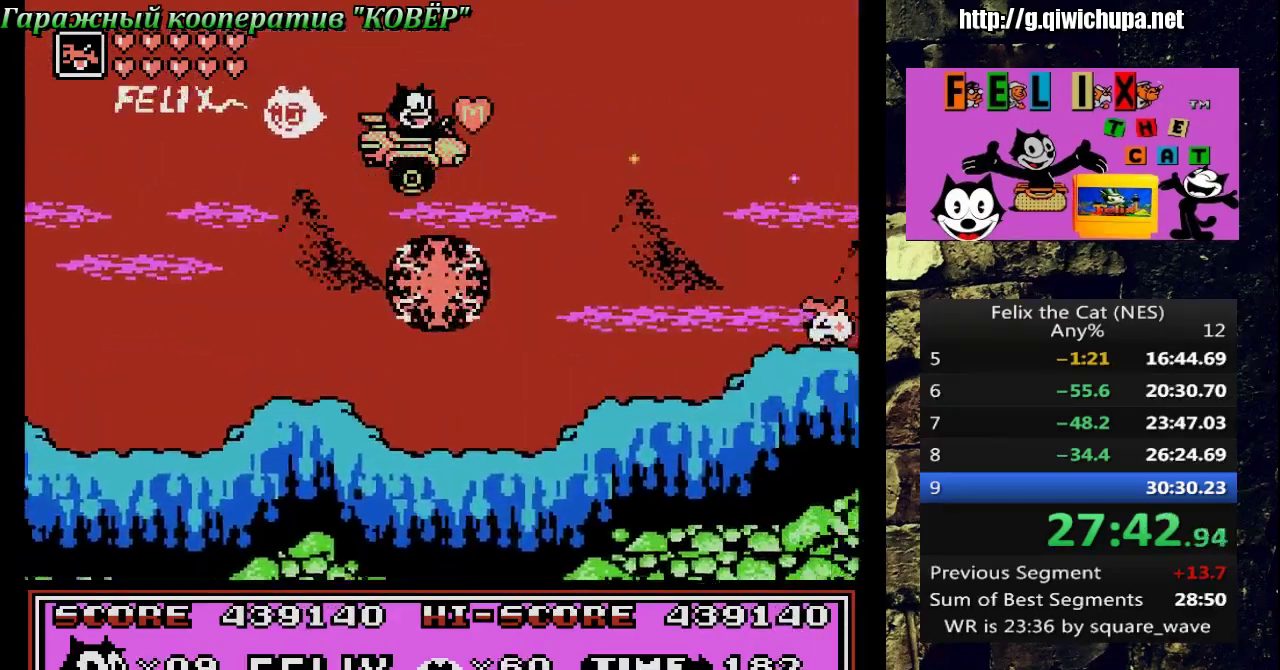
{"buttons": ["DPAD_UP", "DPAD_LEFT"], "events": [[133, "A", "up"], [183, "DPAD_UP", "up"], [450, "DPAD_RIGHT", "up"], [467, "DPAD_LEFT", "down"], [467, "DPAD_UP", "down"]]}